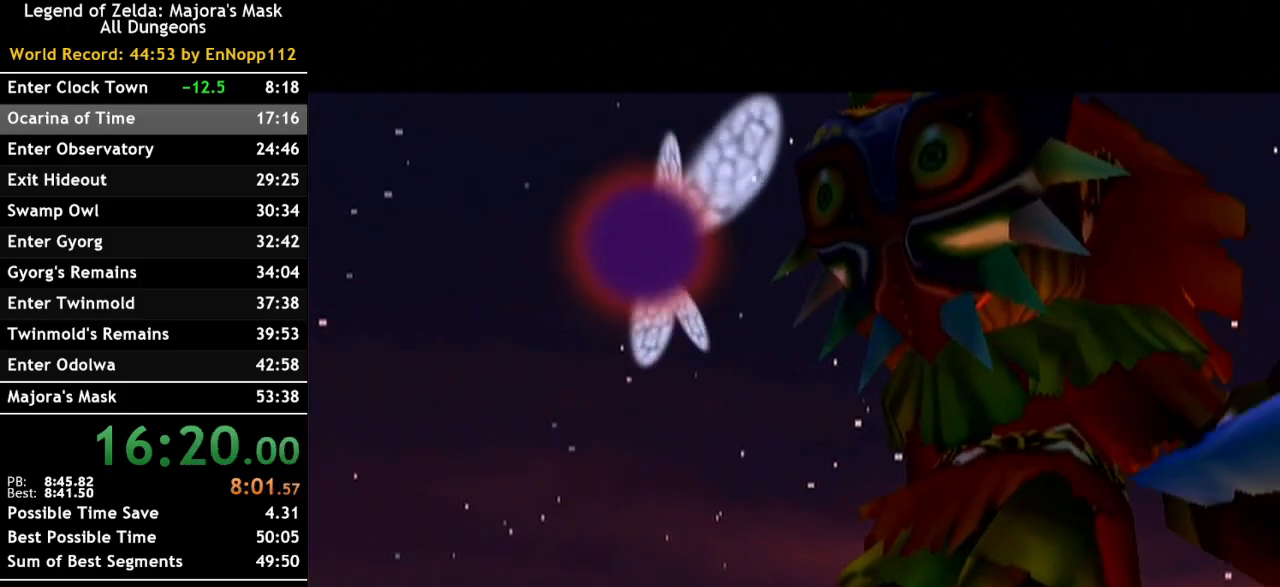
Gameplay with a controller (Nintendo layout); each line is a JSON object with the inputs held at the frame after it. "events" lists button and stick changes between this image and that frame as [ms after this image, input, new state], when the widget could be followed in between. Not read: L2 L3 R3.
{"buttons": ["B"], "left_stick": "center", "right_stick": "center", "events": [[33, "A", "down"], [100, "A", "up"], [117, "B", "down"], [183, "B", "up"], [217, "A", "down"], [317, "A", "up"], [317, "B", "down"], [383, "B", "up"], [400, "A", "down"], [500, "A", "up"], [500, "B", "down"]]}
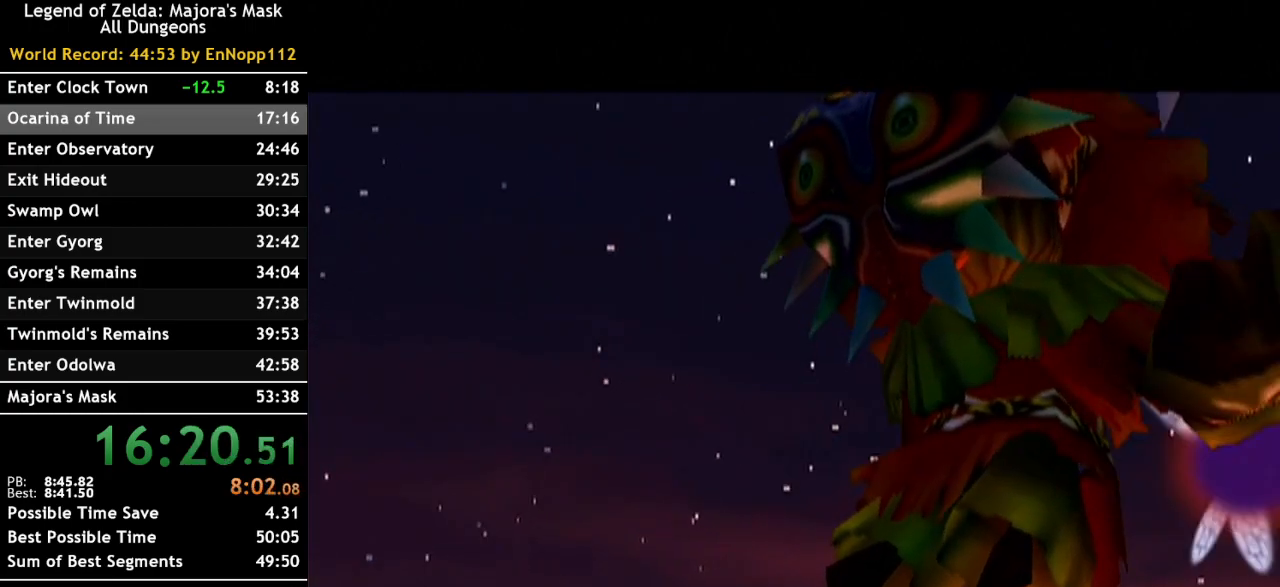
{"buttons": [], "left_stick": "center", "right_stick": "center", "events": [[83, "B", "up"], [117, "A", "down"], [217, "A", "up"], [217, "B", "down"], [283, "B", "up"], [317, "A", "down"], [400, "A", "up"], [400, "B", "down"], [500, "B", "up"]]}
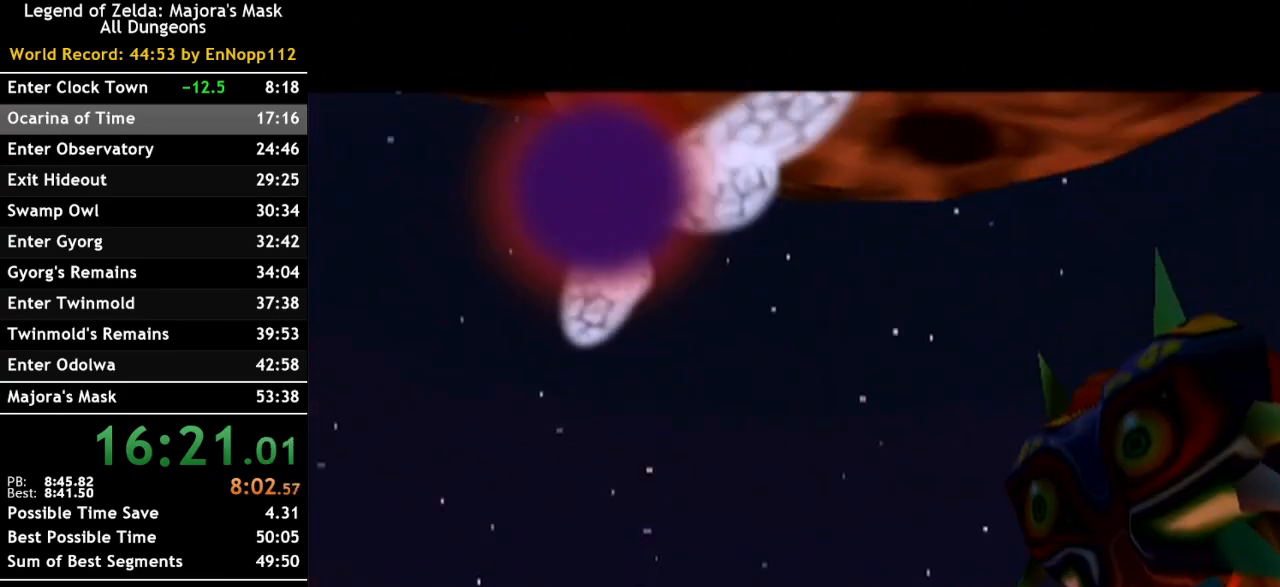
{"buttons": [], "left_stick": "center", "right_stick": "center", "events": [[33, "A", "down"], [83, "A", "up"], [117, "B", "down"], [183, "B", "up"], [217, "A", "down"], [317, "A", "up"], [317, "B", "down"], [367, "B", "up"], [400, "A", "down"], [500, "A", "up"]]}
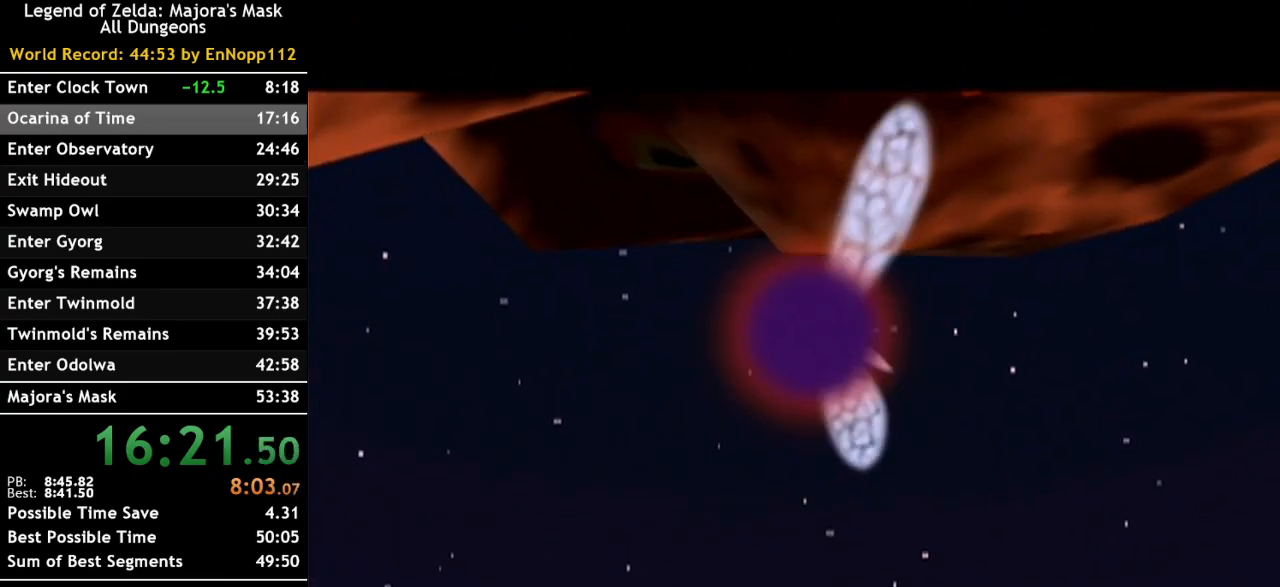
{"buttons": [], "left_stick": "center", "right_stick": "center", "events": [[33, "B", "down"], [83, "B", "up"], [133, "A", "down"], [183, "A", "up"], [217, "B", "down"], [283, "B", "up"], [317, "A", "down"], [433, "A", "up"], [433, "B", "down"], [500, "B", "up"]]}
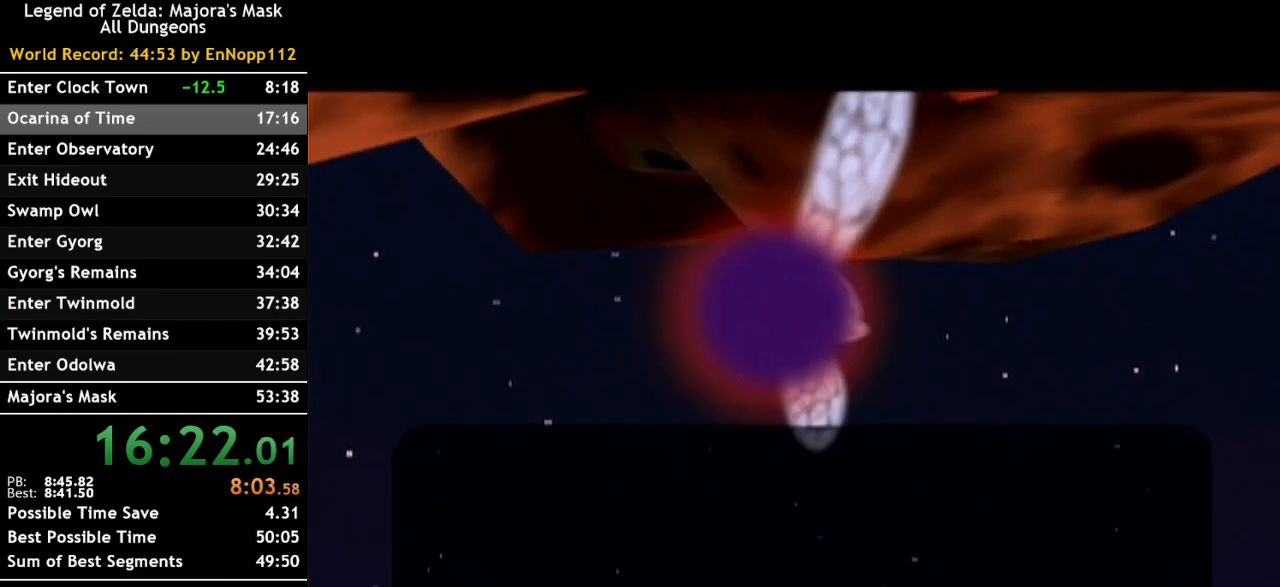
{"buttons": ["A"], "left_stick": "center", "right_stick": "center", "events": [[33, "A", "down"], [133, "A", "up"], [133, "B", "down"], [183, "B", "up"], [250, "A", "down"], [350, "A", "up"], [350, "B", "down"], [450, "A", "down"], [450, "B", "up"]]}
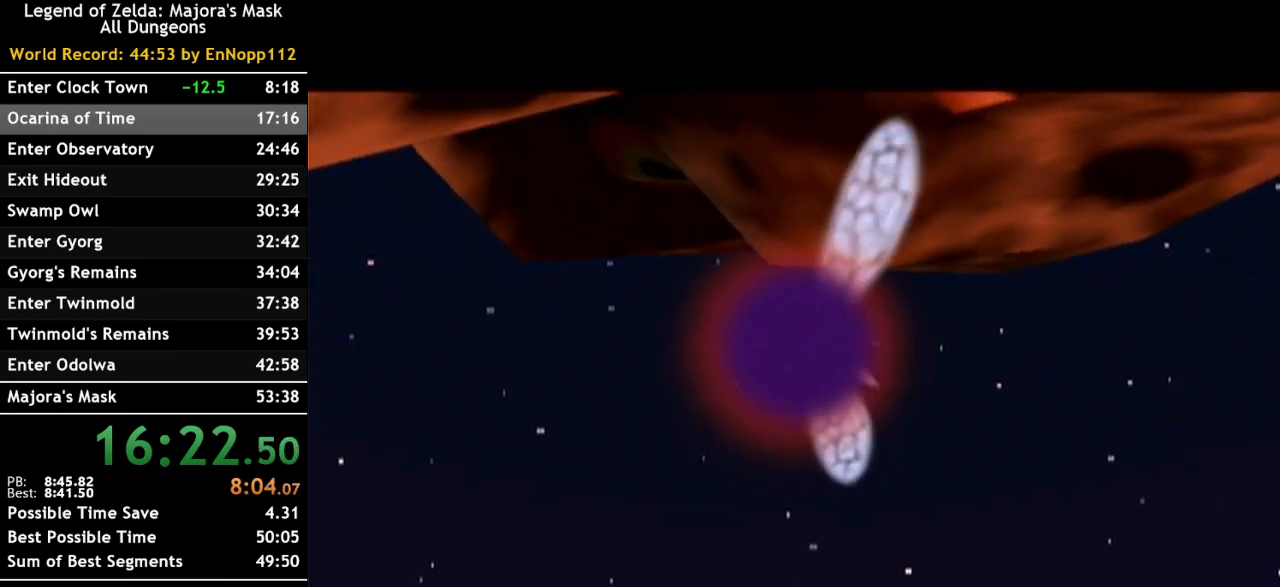
{"buttons": ["B"], "left_stick": "center", "right_stick": "center", "events": [[33, "A", "up"], [67, "B", "down"], [117, "B", "up"], [150, "A", "down"], [250, "A", "up"], [250, "B", "down"], [317, "B", "up"], [350, "A", "down"], [467, "A", "up"], [467, "B", "down"]]}
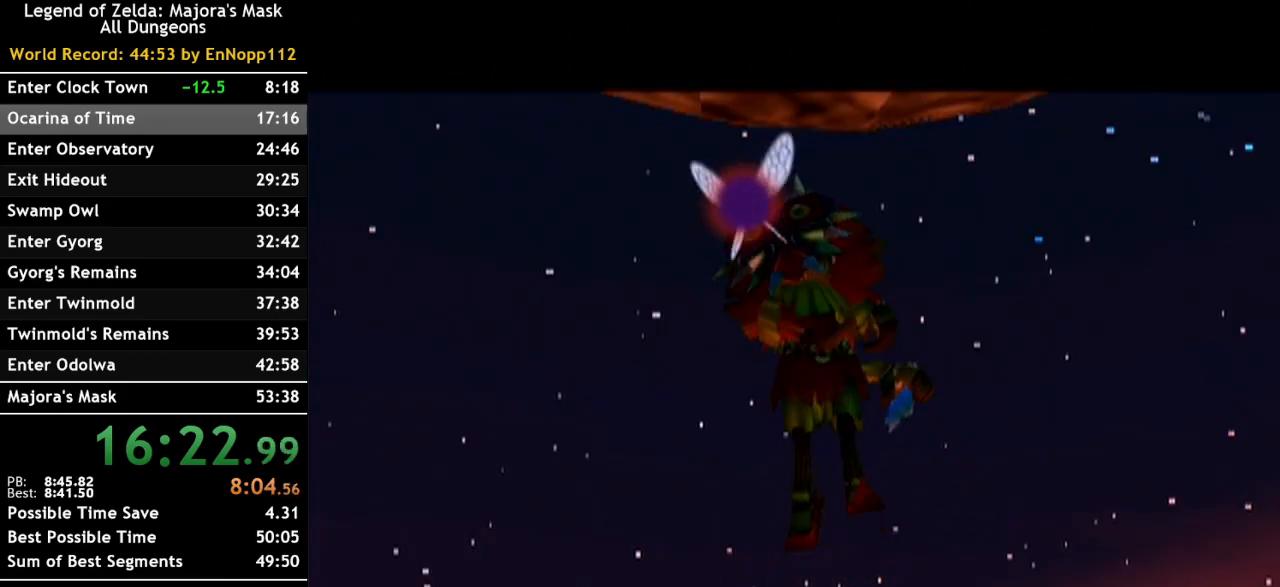
{"buttons": ["A"], "left_stick": "center", "right_stick": "center", "events": [[33, "B", "up"], [67, "A", "down"], [117, "A", "up"], [183, "B", "down"], [217, "B", "up"], [250, "A", "down"], [333, "A", "up"], [367, "B", "down"], [433, "B", "up"], [467, "A", "down"]]}
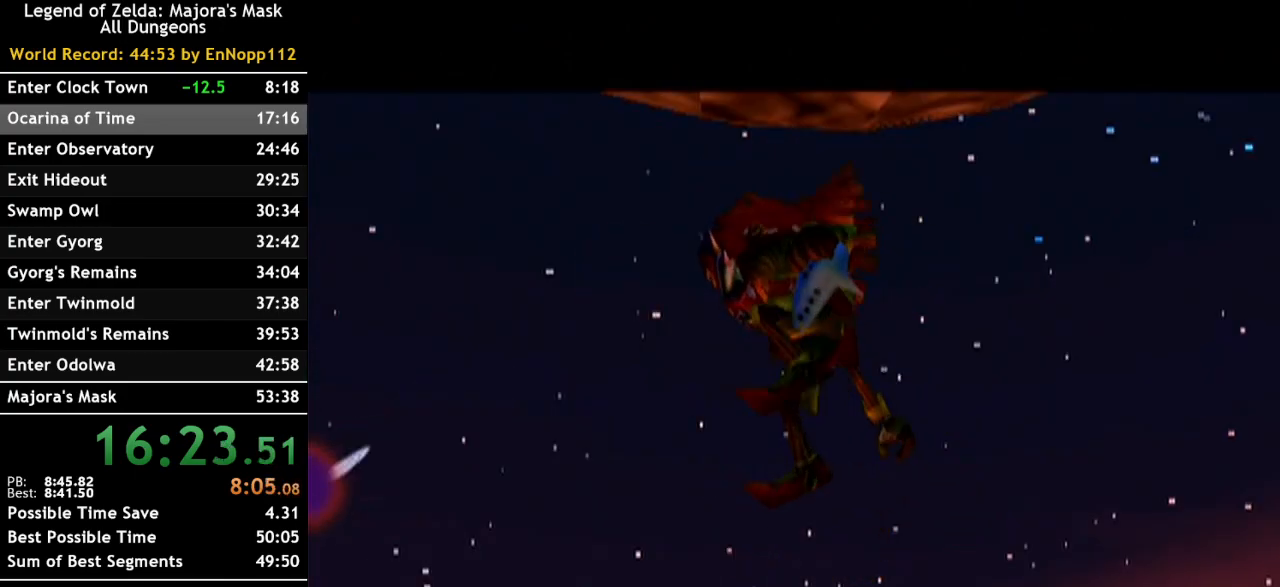
{"buttons": ["B"], "left_stick": "center", "right_stick": "center", "events": [[33, "A", "up"], [67, "B", "down"], [150, "A", "down"], [150, "B", "up"], [250, "A", "up"], [283, "B", "down"], [350, "A", "down"], [350, "B", "up"], [433, "A", "up"], [500, "B", "down"]]}
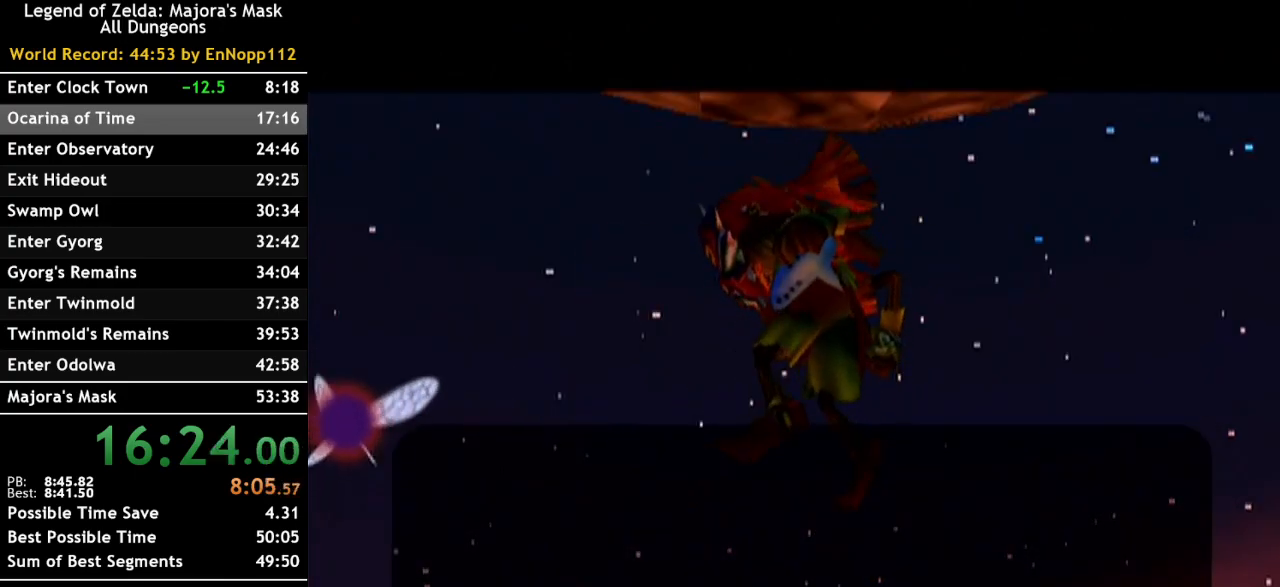
{"buttons": ["B"], "left_stick": "center", "right_stick": "center", "events": [[100, "B", "up"], [133, "A", "down"], [250, "A", "up"], [283, "B", "down"], [350, "B", "up"], [383, "A", "down"], [467, "A", "up"], [500, "B", "down"]]}
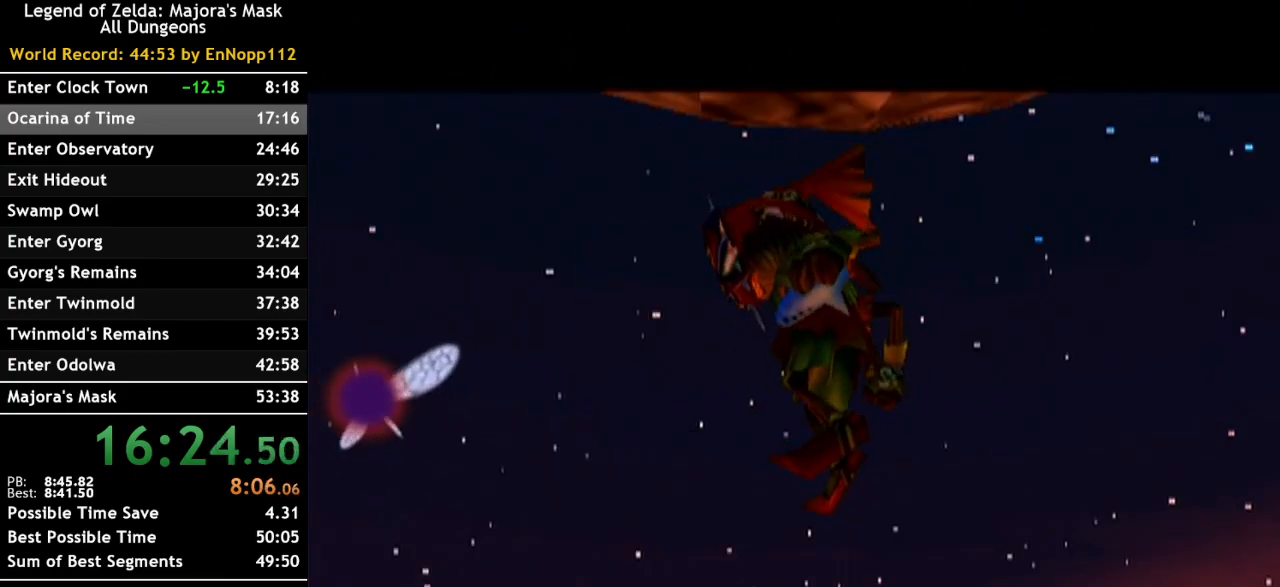
{"buttons": ["A"], "left_stick": "center", "right_stick": "center", "events": [[67, "A", "down"], [67, "B", "up"], [150, "A", "up"], [183, "B", "down"], [250, "A", "down"], [250, "B", "up"], [350, "A", "up"], [400, "B", "down"], [467, "A", "down"], [467, "B", "up"]]}
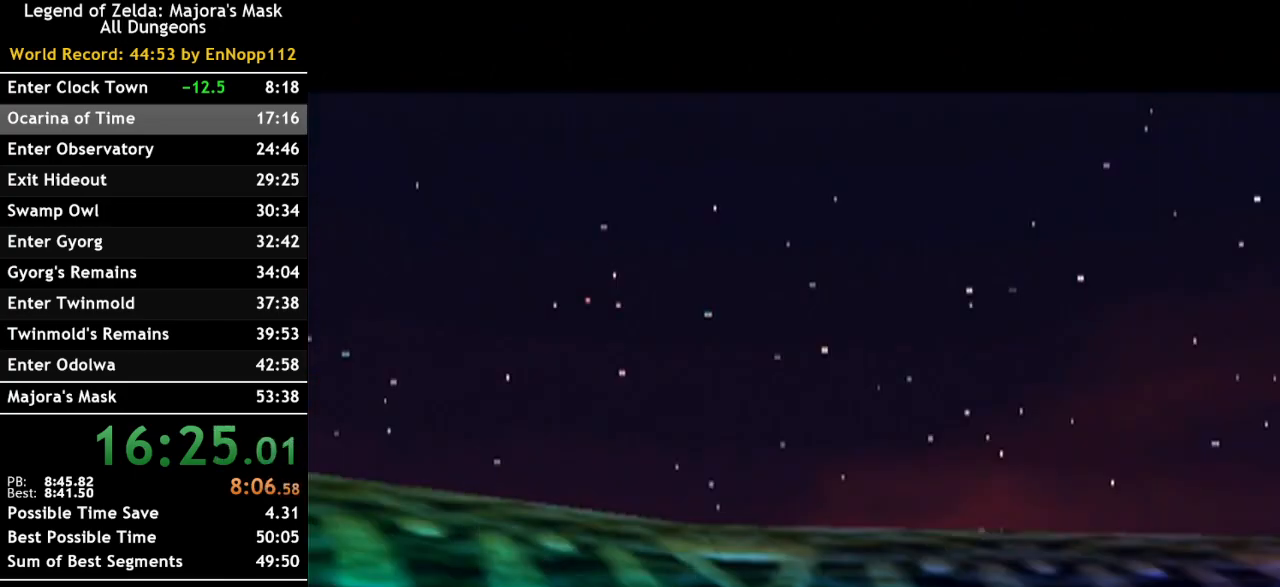
{"buttons": ["B"], "left_stick": "center", "right_stick": "center", "events": [[67, "A", "up"], [100, "B", "down"], [150, "A", "down"], [150, "B", "up"], [250, "A", "up"], [283, "B", "down"], [333, "A", "down"], [367, "B", "up"], [433, "A", "up"], [500, "B", "down"]]}
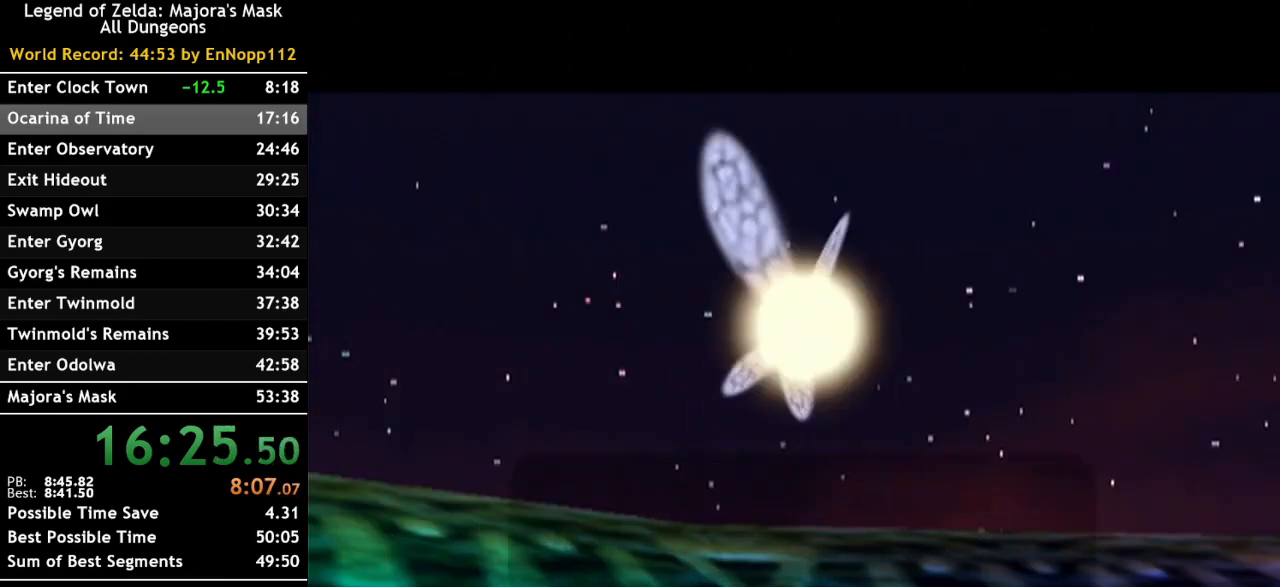
{"buttons": ["A"], "left_stick": "center", "right_stick": "center", "events": [[67, "A", "down"], [67, "B", "up"], [167, "A", "up"], [183, "B", "down"], [250, "A", "down"], [250, "B", "up"], [317, "A", "up"], [400, "B", "down"], [467, "A", "down"], [467, "B", "up"]]}
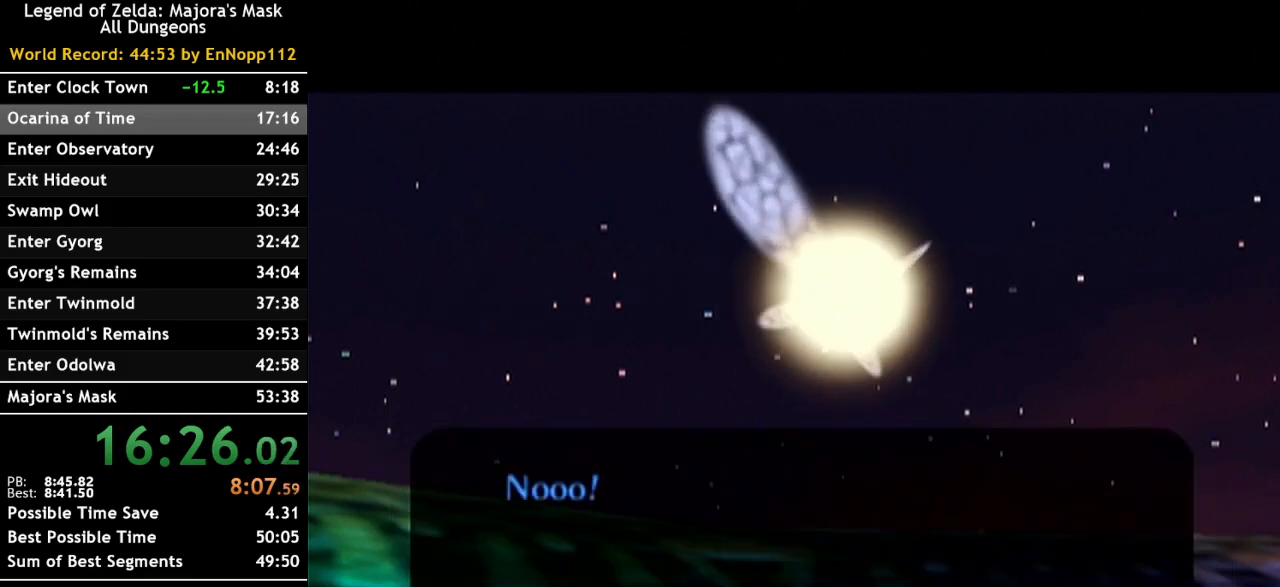
{"buttons": [], "left_stick": "center", "right_stick": "center", "events": [[33, "A", "up"], [117, "B", "down"], [150, "B", "up"], [183, "A", "down"], [250, "A", "up"], [317, "B", "down"], [367, "A", "down"], [400, "B", "up"], [467, "A", "up"]]}
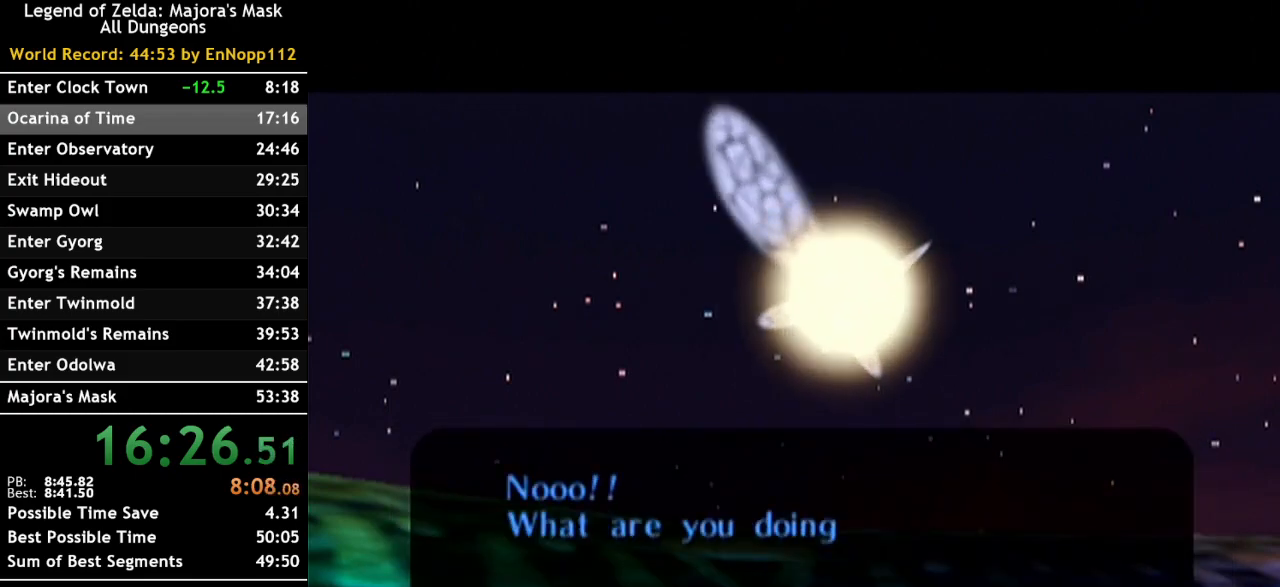
{"buttons": ["A"], "left_stick": "center", "right_stick": "center", "events": [[33, "B", "down"], [100, "A", "down"], [100, "B", "up"], [183, "A", "up"], [217, "B", "down"], [283, "B", "up"], [317, "A", "down"], [400, "A", "up"], [400, "B", "down"], [500, "A", "down"], [500, "B", "up"]]}
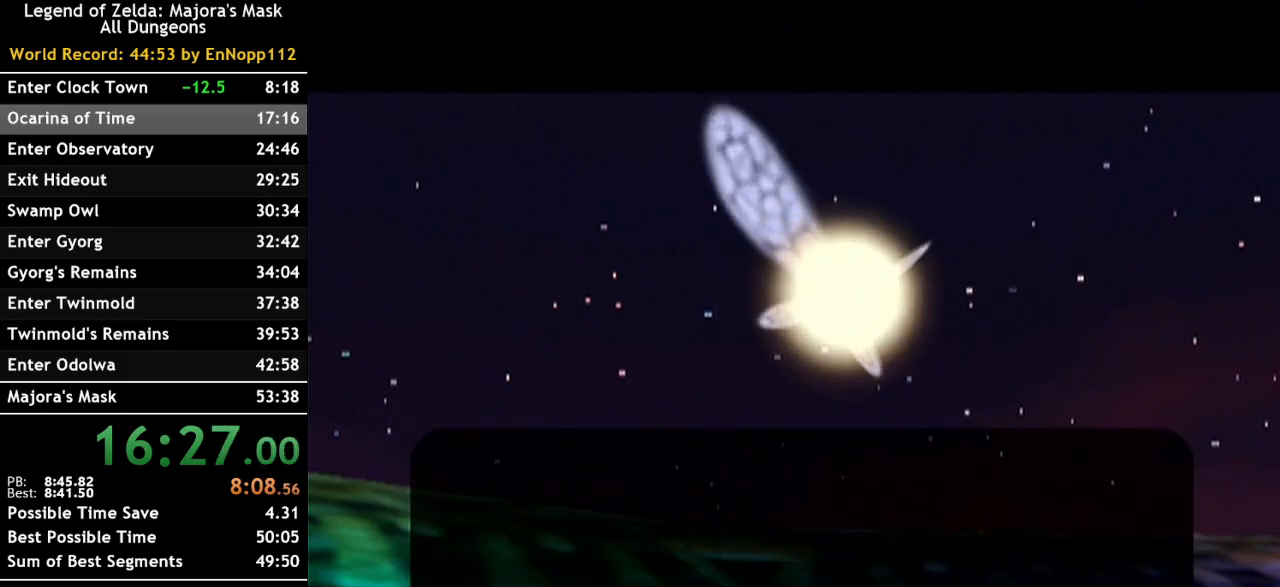
{"buttons": [], "left_stick": "center", "right_stick": "center", "events": [[100, "A", "up"], [100, "B", "down"], [183, "B", "up"], [217, "A", "down"], [317, "A", "up"], [317, "B", "down"], [400, "B", "up"], [433, "A", "down"], [500, "A", "up"]]}
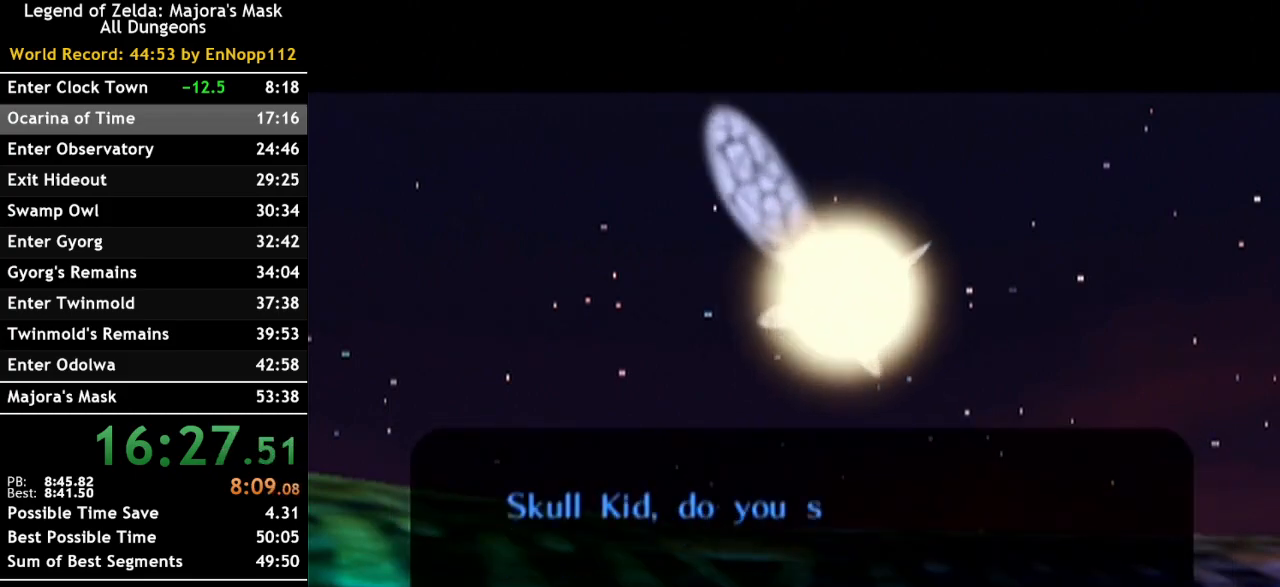
{"buttons": ["B"], "left_stick": "center", "right_stick": "center", "events": [[33, "B", "down"], [100, "B", "up"], [117, "A", "down"], [217, "A", "up"], [217, "B", "down"], [300, "B", "up"], [350, "A", "down"], [400, "A", "up"], [433, "B", "down"]]}
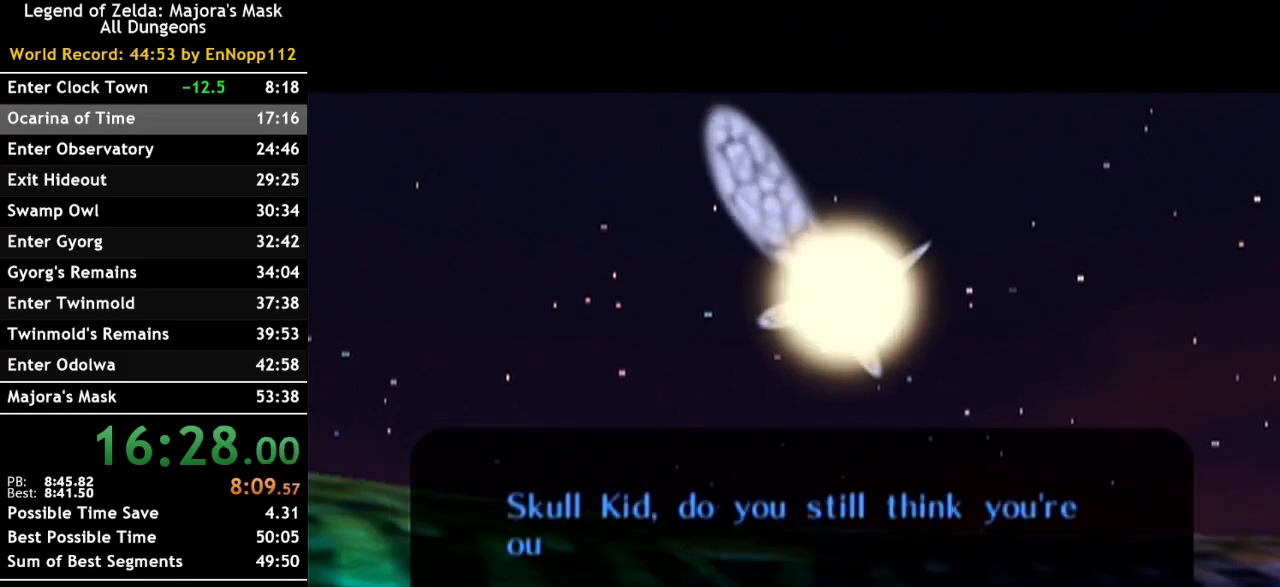
{"buttons": ["A"], "left_stick": "center", "right_stick": "center", "events": [[33, "A", "down"], [33, "B", "up"], [117, "A", "up"], [150, "B", "down"], [217, "A", "down"], [217, "B", "up"], [317, "A", "up"], [367, "B", "down"], [433, "A", "down"], [433, "B", "up"]]}
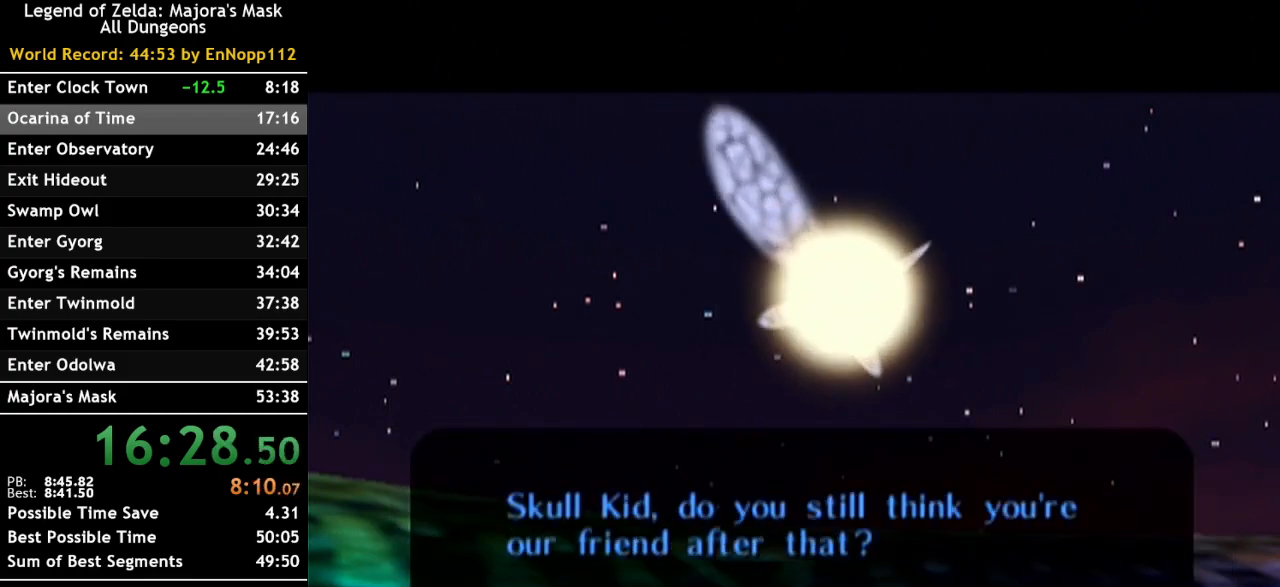
{"buttons": ["B"], "left_stick": "center", "right_stick": "center", "events": [[33, "A", "up"], [100, "B", "down"], [150, "A", "down"], [150, "B", "up"], [217, "A", "up"], [283, "B", "down"], [350, "A", "down"], [350, "B", "up"], [433, "A", "up"], [500, "B", "down"]]}
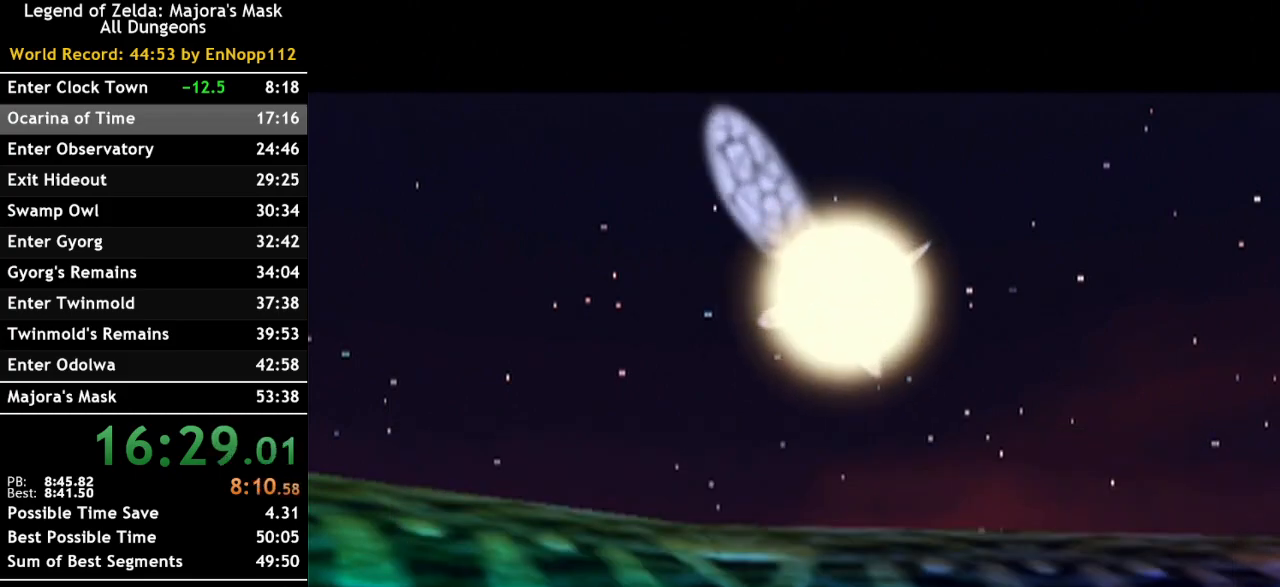
{"buttons": ["A"], "left_stick": "center", "right_stick": "center", "events": [[33, "B", "up"], [67, "A", "down"], [150, "A", "up"], [183, "B", "down"], [250, "A", "down"], [250, "B", "up"], [367, "A", "up"], [400, "B", "down"], [467, "A", "down"], [467, "B", "up"]]}
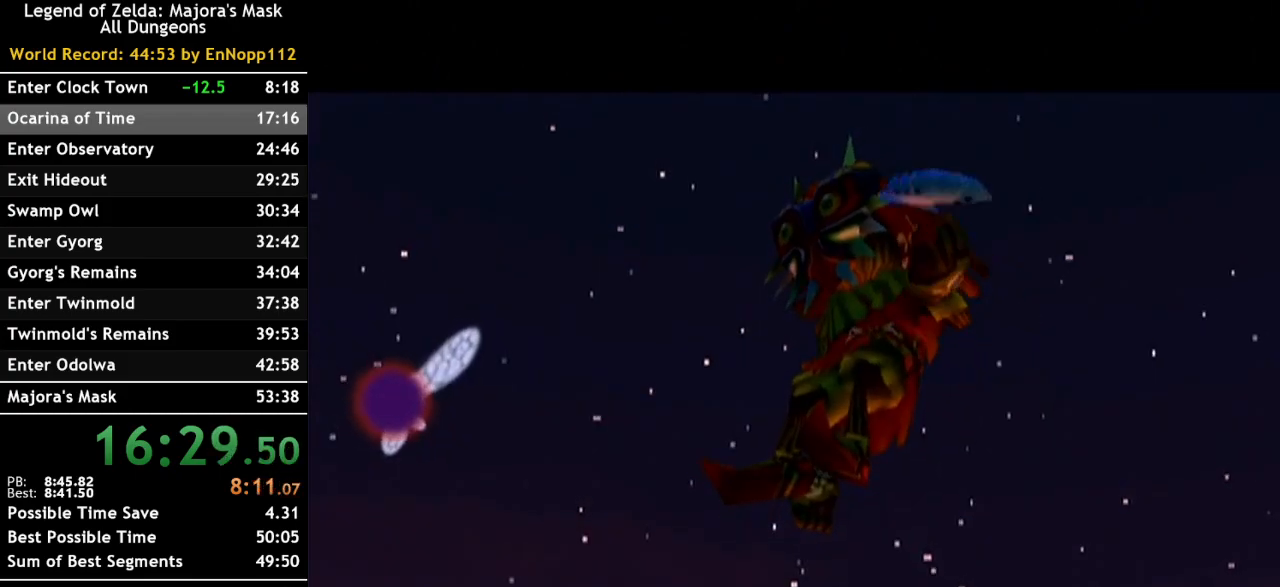
{"buttons": [], "left_stick": "center", "right_stick": "center", "events": [[33, "A", "up"], [133, "B", "down"], [150, "A", "down"], [150, "B", "up"], [250, "A", "up"], [317, "B", "down"], [383, "A", "down"], [383, "B", "up"], [433, "A", "up"]]}
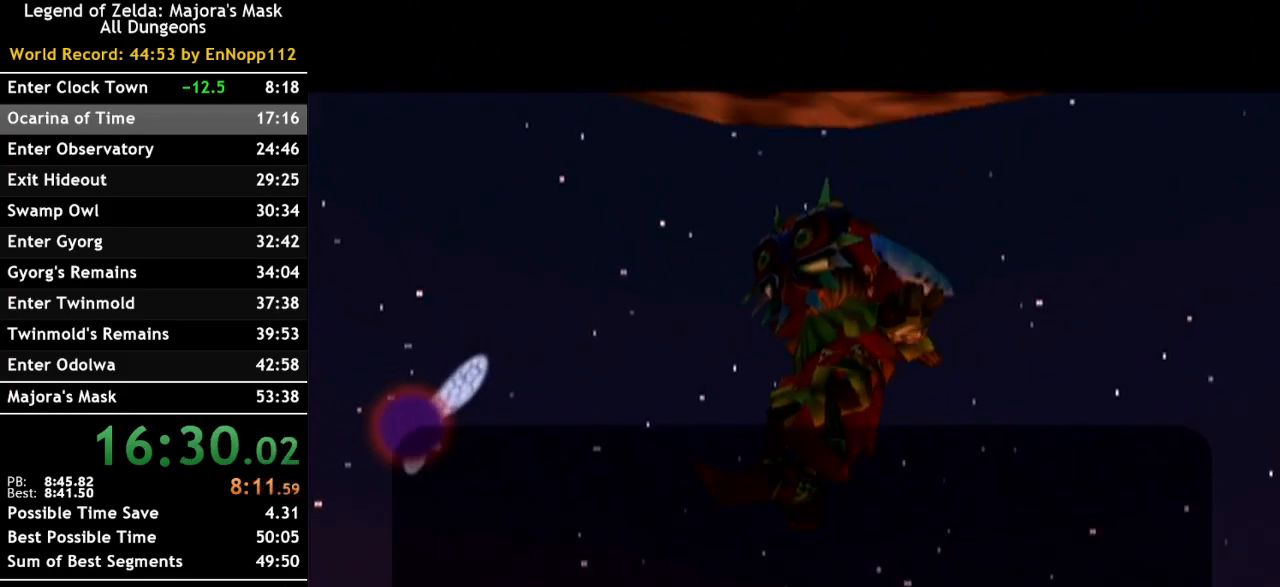
{"buttons": ["A"], "left_stick": "center", "right_stick": "center", "events": [[33, "B", "down"], [67, "A", "down"], [100, "B", "up"], [150, "A", "up"], [217, "B", "down"], [283, "A", "down"], [283, "B", "up"], [383, "A", "up"], [417, "B", "down"], [467, "A", "down"], [467, "B", "up"]]}
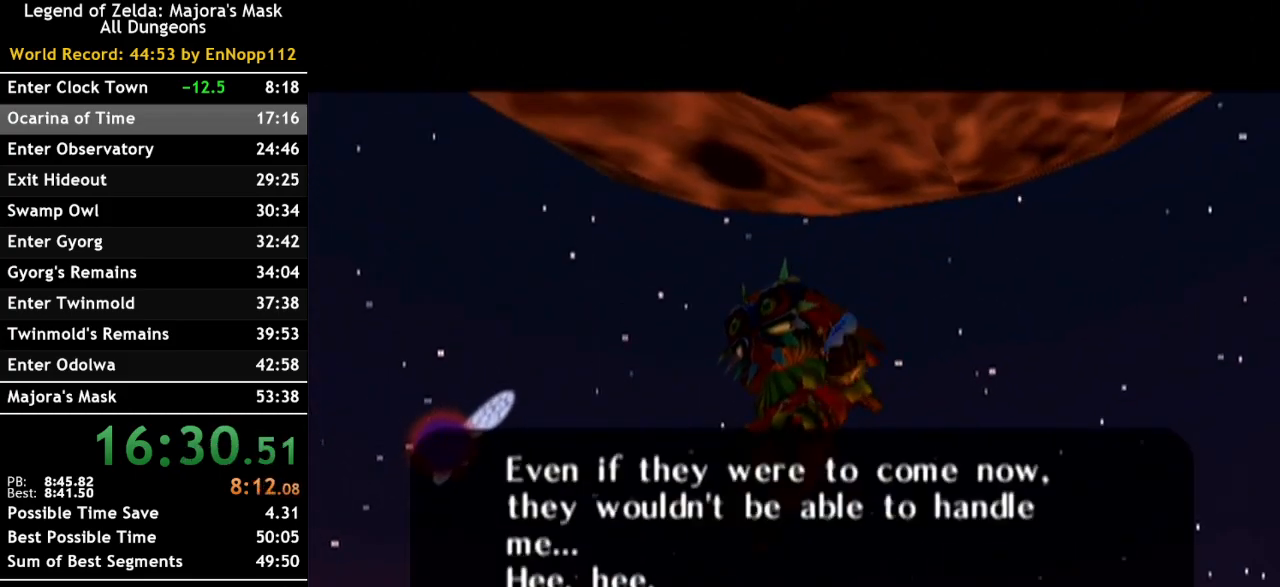
{"buttons": ["B"], "left_stick": "center", "right_stick": "center", "events": [[67, "A", "up"], [117, "B", "down"], [150, "A", "down"], [183, "B", "up"], [250, "A", "up"], [317, "B", "down"], [383, "A", "down"], [383, "B", "up"], [467, "A", "up"], [500, "B", "down"]]}
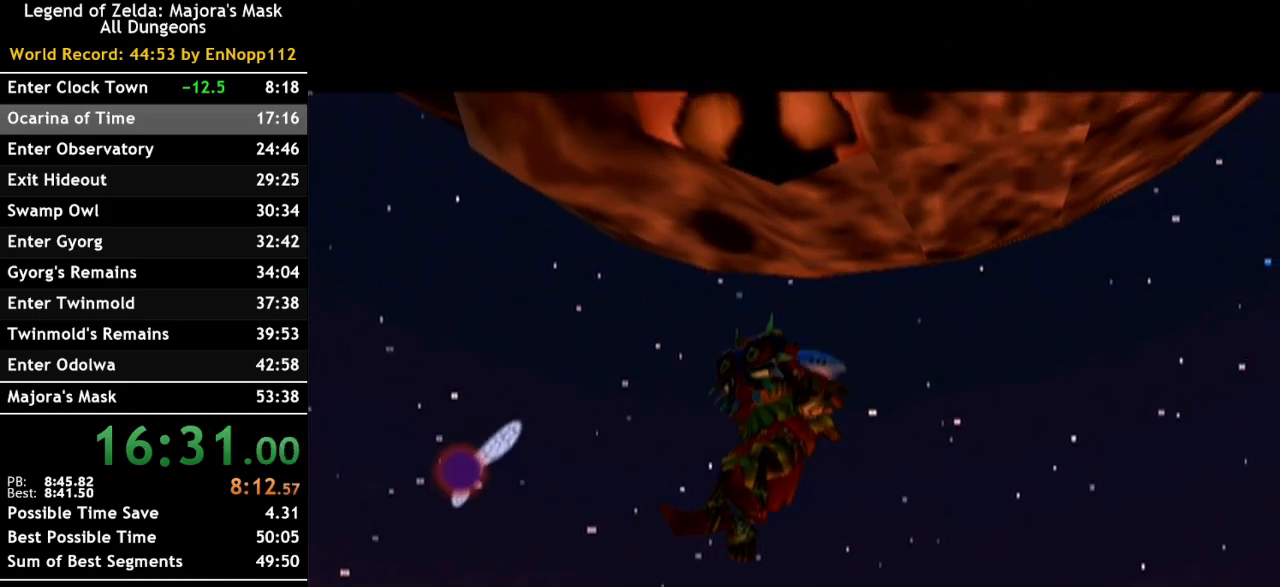
{"buttons": ["A"], "left_stick": "center", "right_stick": "center", "events": [[67, "A", "down"], [67, "B", "up"], [133, "A", "up"], [217, "B", "down"], [283, "A", "down"], [283, "B", "up"], [333, "A", "up"], [400, "B", "down"], [467, "A", "down"], [467, "B", "up"]]}
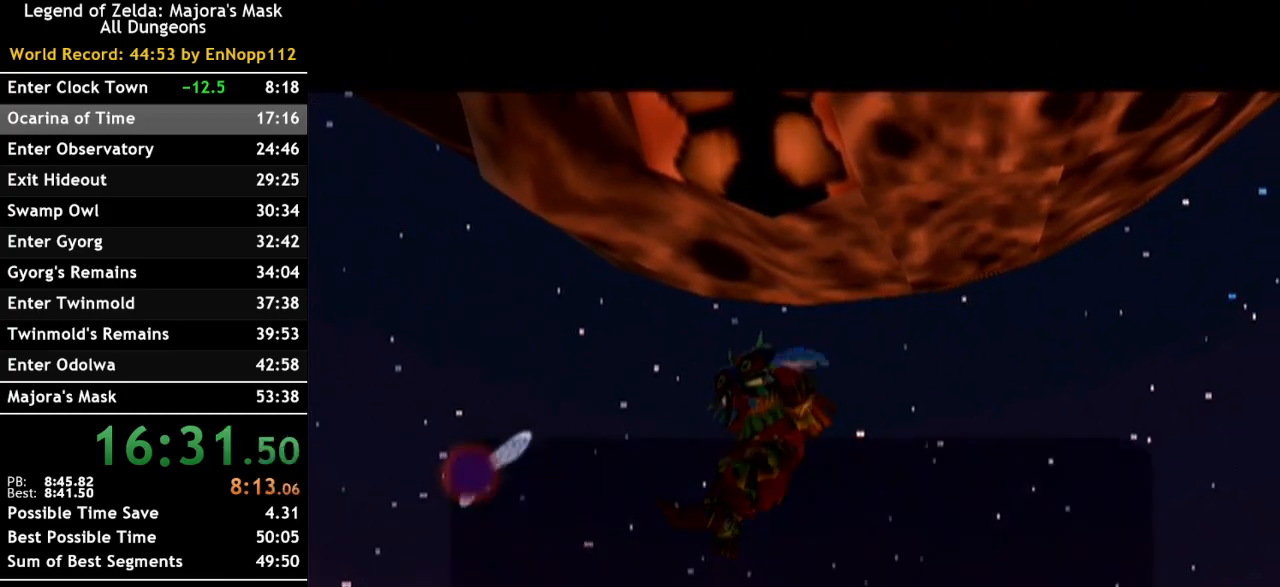
{"buttons": ["B"], "left_stick": "center", "right_stick": "center", "events": [[33, "A", "up"], [133, "B", "down"], [150, "A", "down"], [150, "B", "up"], [250, "A", "up"], [283, "B", "down"], [350, "A", "down"], [367, "B", "up"], [433, "A", "up"], [500, "B", "down"]]}
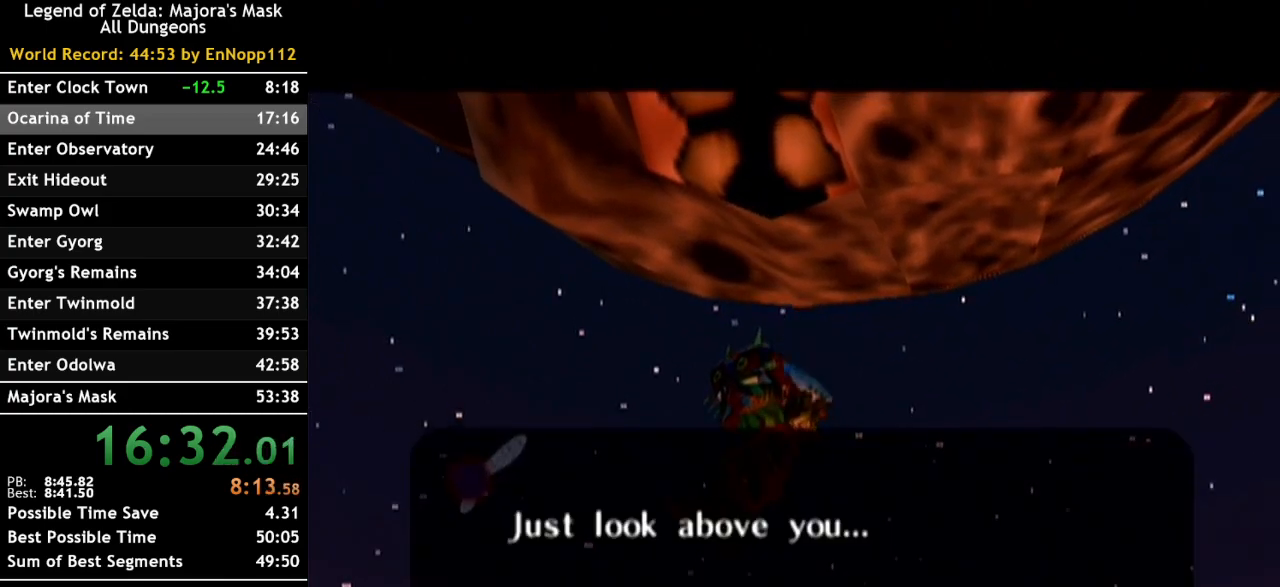
{"buttons": ["A"], "left_stick": "center", "right_stick": "center", "events": [[67, "A", "down"], [67, "B", "up"], [150, "A", "up"], [183, "B", "down"], [250, "A", "down"], [250, "B", "up"], [350, "A", "up"], [383, "B", "down"], [433, "A", "down"], [433, "B", "up"]]}
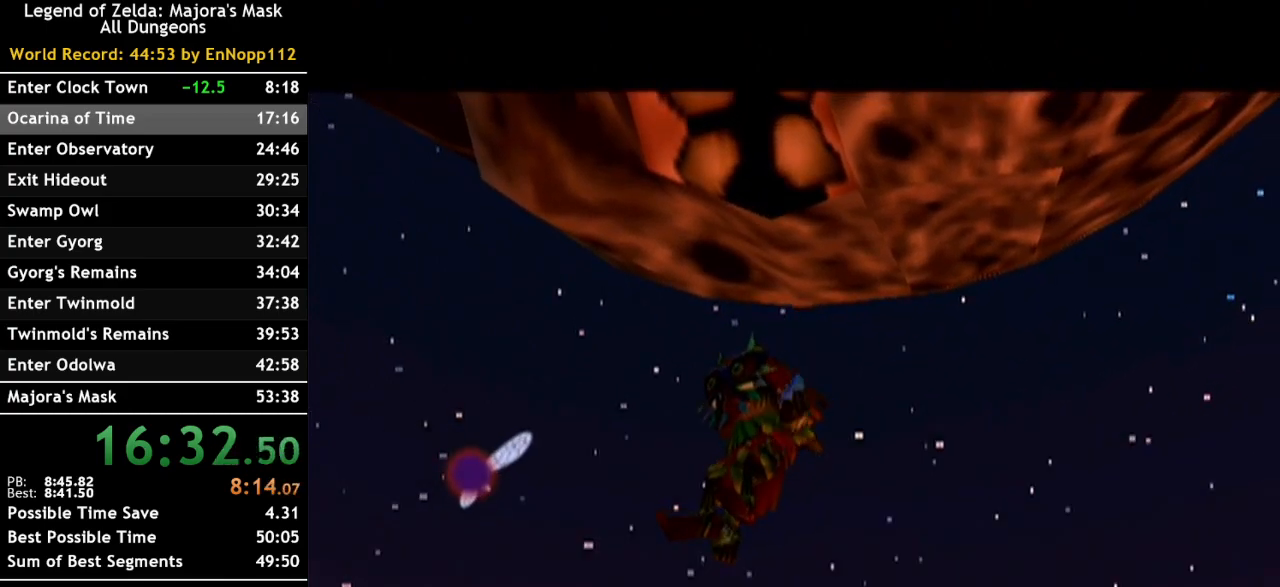
{"buttons": ["B"], "left_stick": "center", "right_stick": "center", "events": [[33, "A", "up"], [67, "B", "down"], [150, "A", "down"], [150, "B", "up"], [250, "A", "up"], [283, "B", "down"], [350, "B", "up"], [383, "A", "down"], [433, "A", "up"], [467, "B", "down"]]}
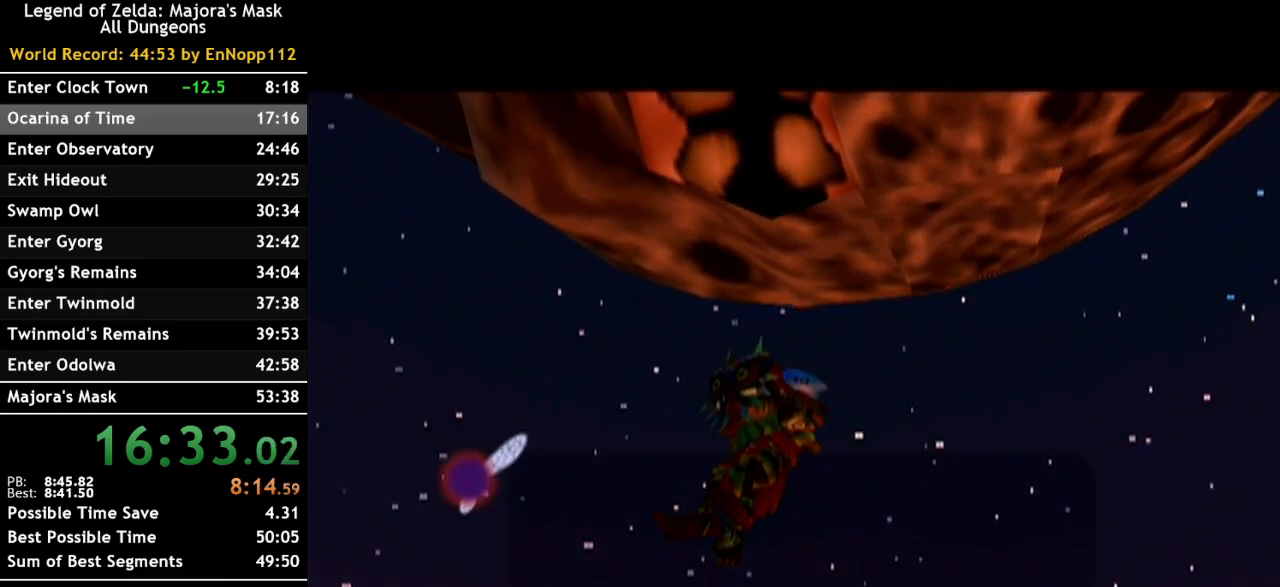
{"buttons": ["A"], "left_stick": "center", "right_stick": "center", "events": [[67, "A", "down"], [67, "B", "up"], [150, "A", "up"], [183, "B", "down"], [250, "A", "down"], [250, "B", "up"], [333, "A", "up"], [400, "B", "down"], [467, "A", "down"], [467, "B", "up"]]}
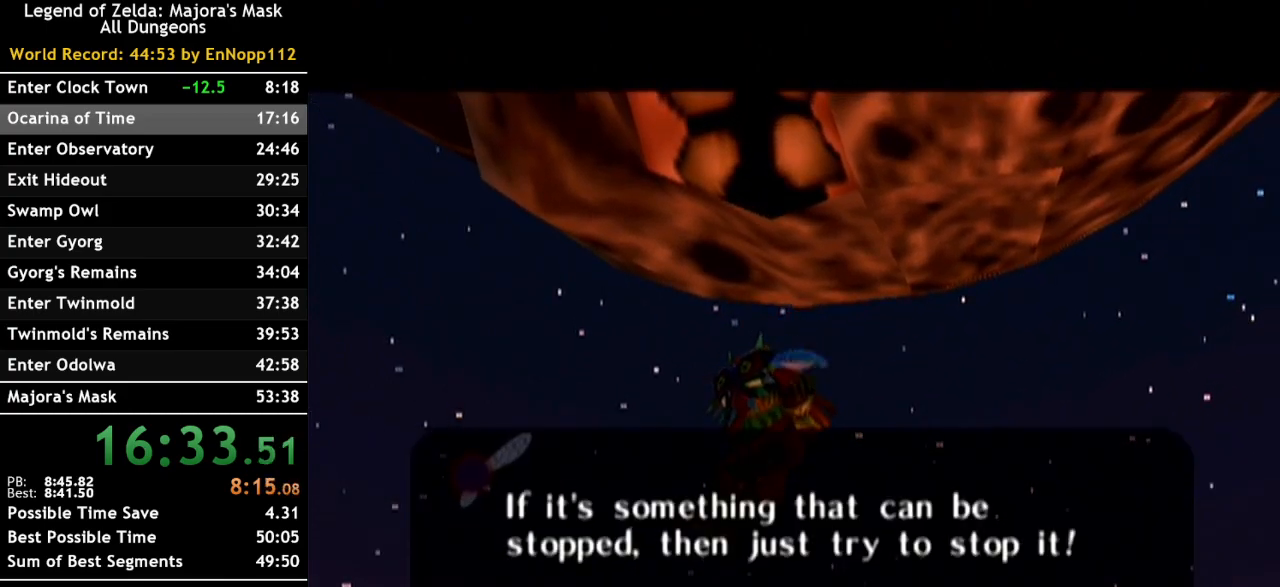
{"buttons": ["B"], "left_stick": "center", "right_stick": "center", "events": [[33, "A", "up"], [100, "B", "down"], [167, "A", "down"], [167, "B", "up"], [250, "A", "up"], [317, "B", "down"], [383, "A", "down"], [383, "B", "up"], [433, "A", "up"], [500, "B", "down"]]}
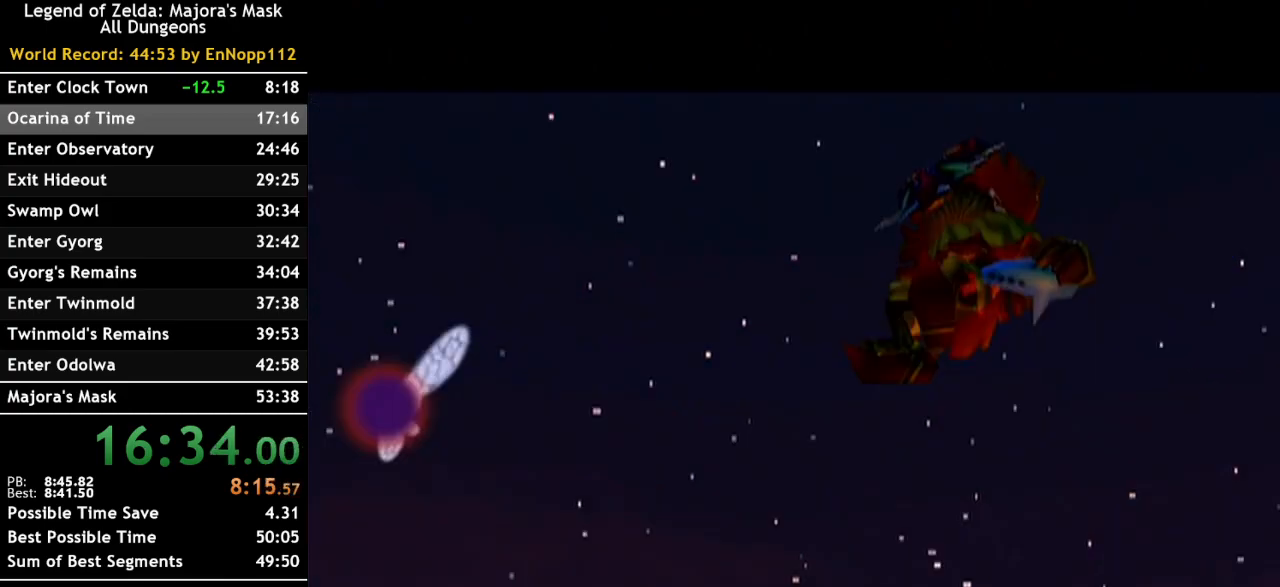
{"buttons": ["A"], "left_stick": "center", "right_stick": "center", "events": [[67, "A", "down"], [67, "B", "up"], [150, "A", "up"], [183, "B", "down"], [250, "A", "down"], [250, "B", "up"], [383, "A", "up"], [383, "B", "down"], [433, "B", "up"], [467, "A", "down"]]}
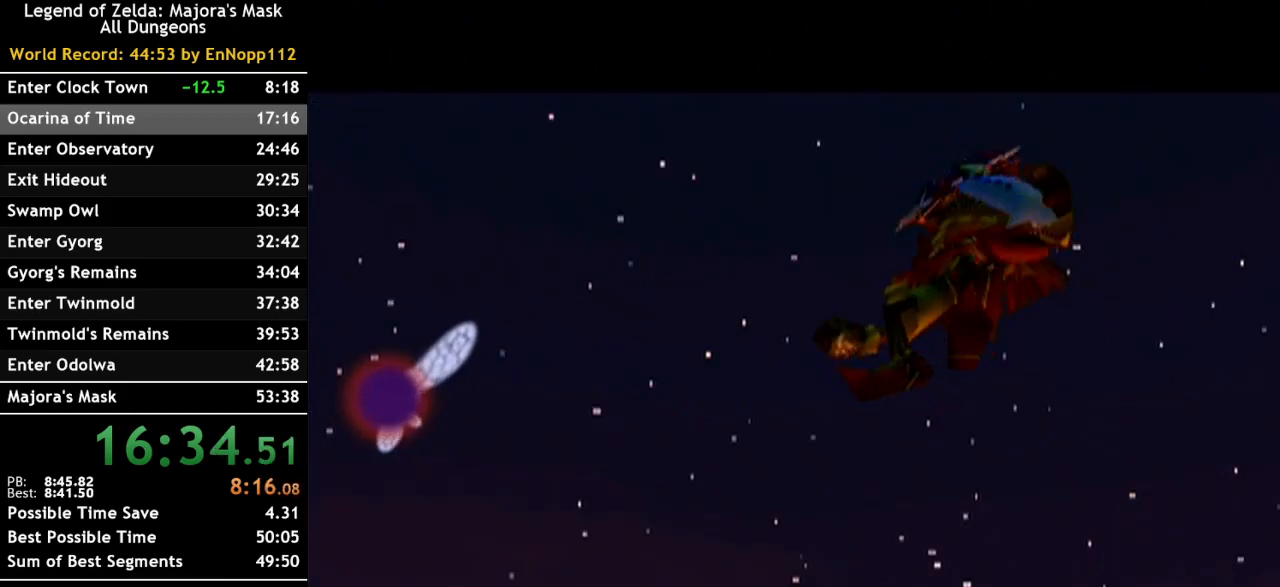
{"buttons": [], "left_stick": "center", "right_stick": "center", "events": [[67, "A", "up"], [100, "B", "down"], [150, "A", "down"], [150, "B", "up"], [250, "A", "up"], [250, "B", "down"], [400, "B", "up"]]}